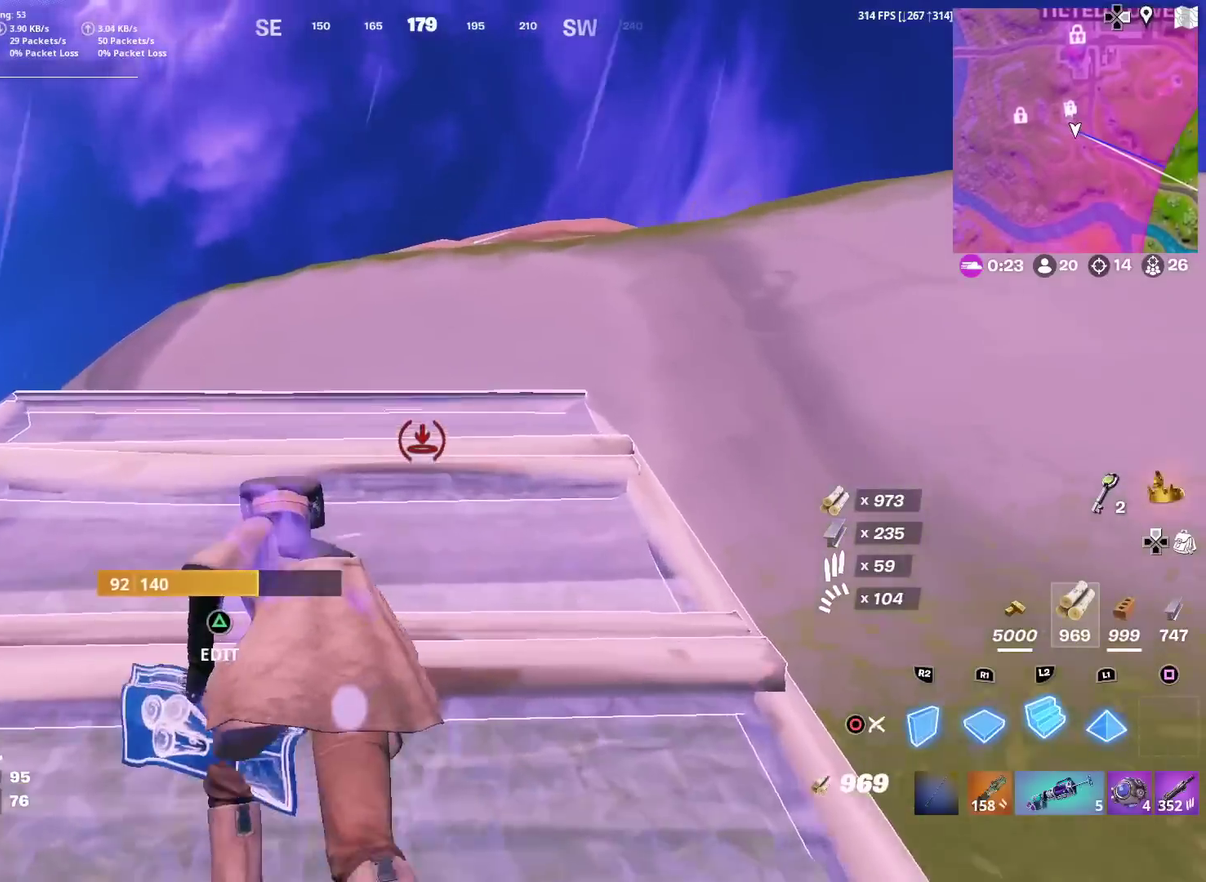
Gameplay with a controller (PlayStation layout); each line is a JSON object with the inputs held at the frame after it (dt_ms = milliseconds from this image to that frame). "events" lists button and stick changes between this image and that frame as [ms after this image, input, new state], when the widget could be followed in between. Not read: TOUCHPAD.
{"dt_ms": 901, "buttons": [], "left_stick": "up-left", "right_stick": "center", "events": [[418, "L2", "down"], [518, "left_stick", "up"], [534, "CIRCLE", "down"], [534, "L2", "up"], [651, "CIRCLE", "up"], [651, "left_stick", "up-left"]]}
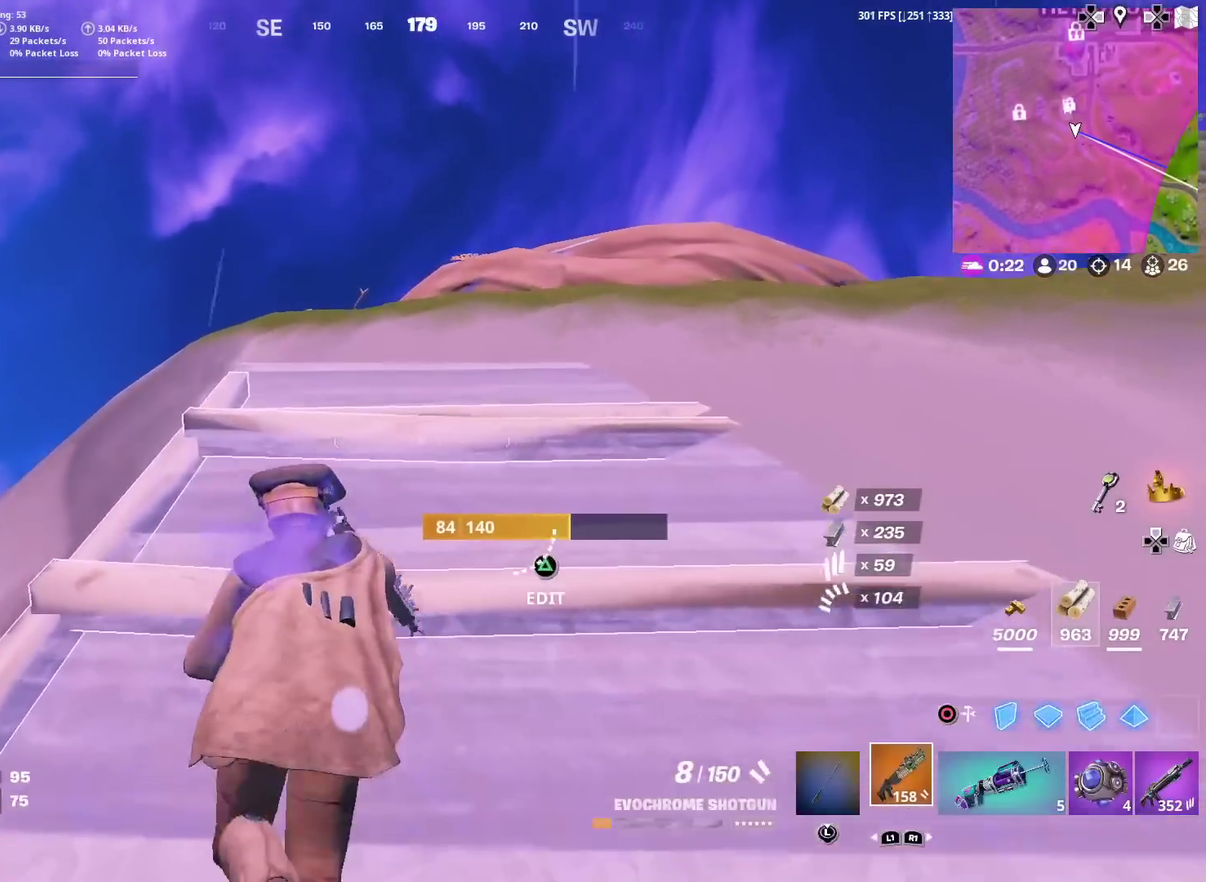
{"dt_ms": 301, "buttons": [], "left_stick": "up-left", "right_stick": "center", "events": []}
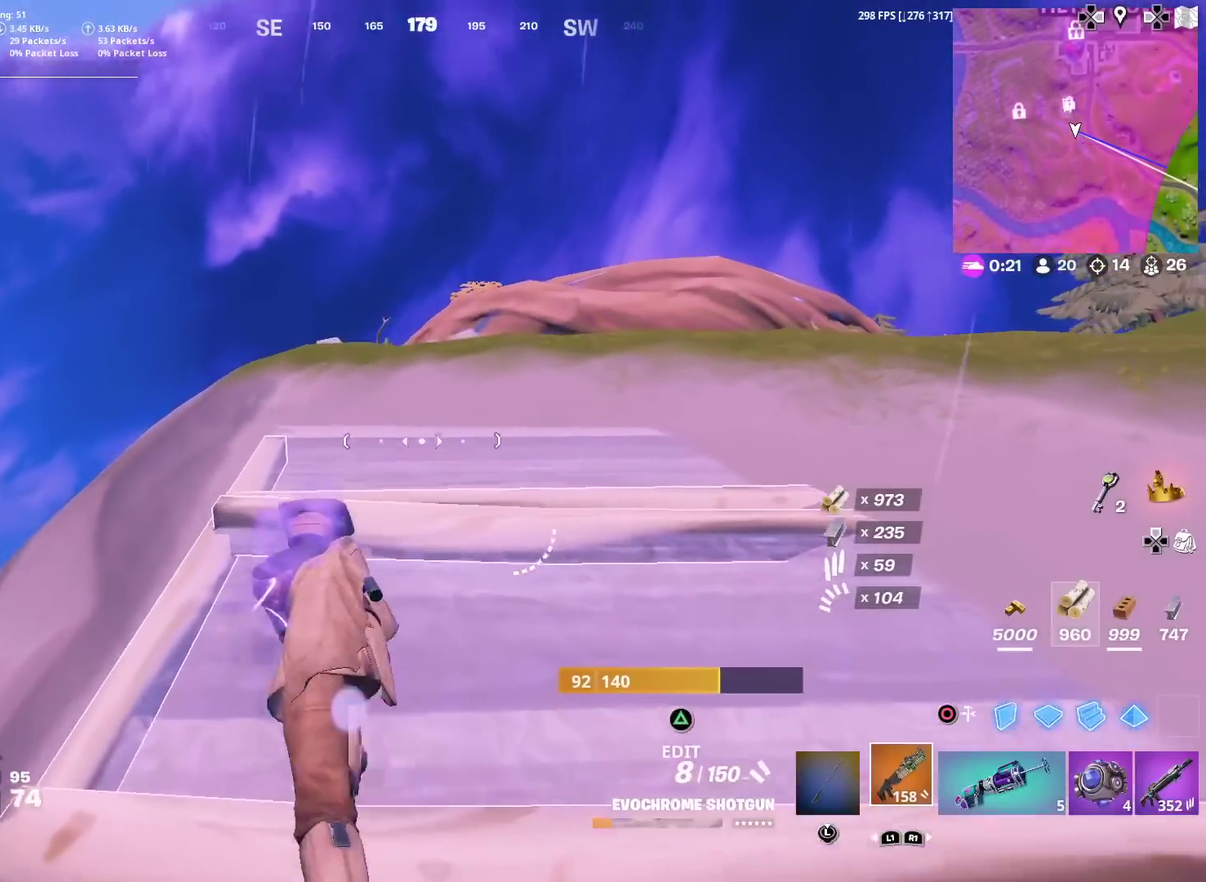
{"dt_ms": 700, "buttons": [], "left_stick": "up-right", "right_stick": "center", "events": [[66, "right_stick", "down-right"], [83, "left_stick", "up"], [250, "left_stick", "up-right"], [267, "right_stick", "center"], [517, "CROSS", "down"], [650, "CROSS", "up"]]}
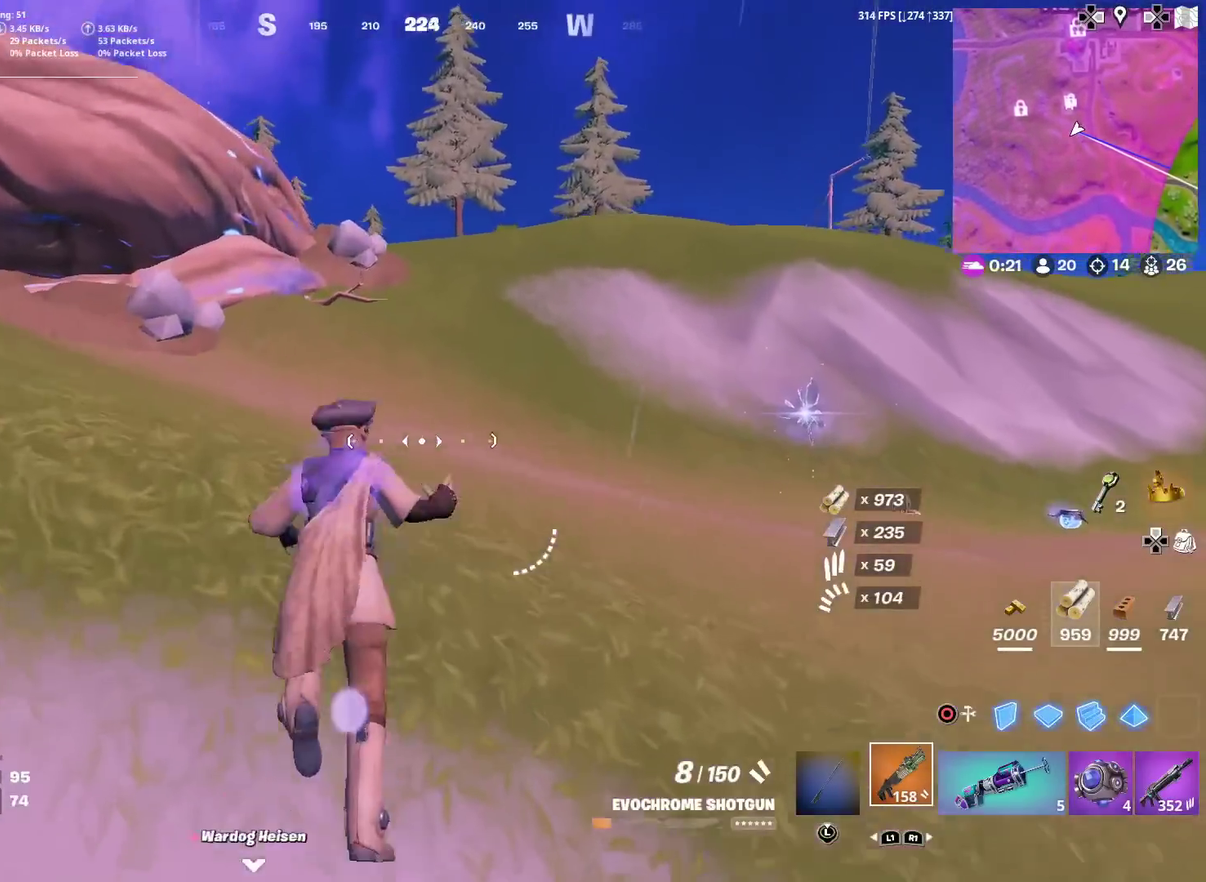
{"dt_ms": 301, "buttons": [], "left_stick": "up-right", "right_stick": "center", "events": [[17, "right_stick", "right"], [134, "right_stick", "center"], [201, "SQUARE", "down"], [284, "SQUARE", "up"]]}
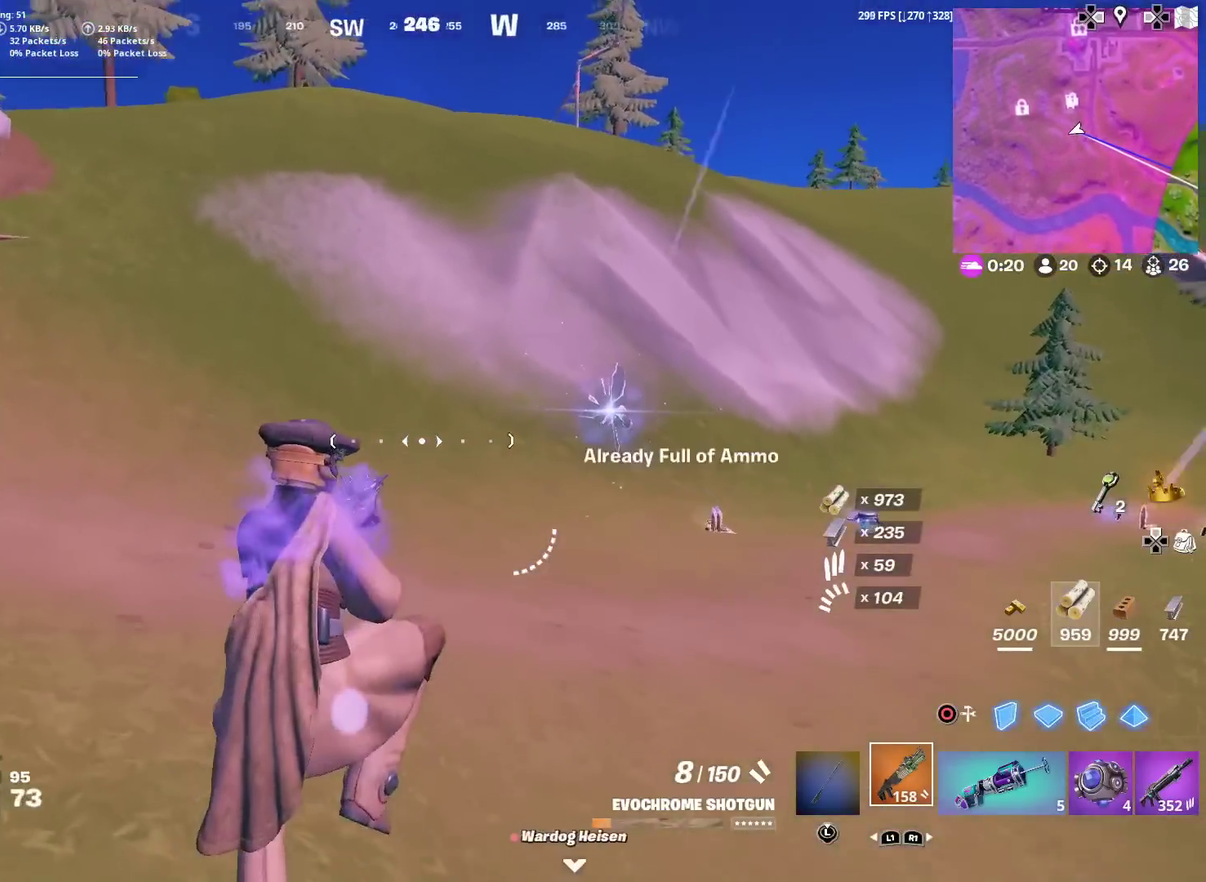
{"dt_ms": 600, "buttons": [], "left_stick": "up", "right_stick": "center", "events": [[66, "SQUARE", "down"], [66, "left_stick", "up"], [150, "SQUARE", "up"], [233, "SQUARE", "down"], [233, "right_stick", "right"], [317, "SQUARE", "up"], [333, "right_stick", "center"], [367, "L1", "down"], [450, "SQUARE", "down"], [483, "L1", "up"], [534, "SQUARE", "up"]]}
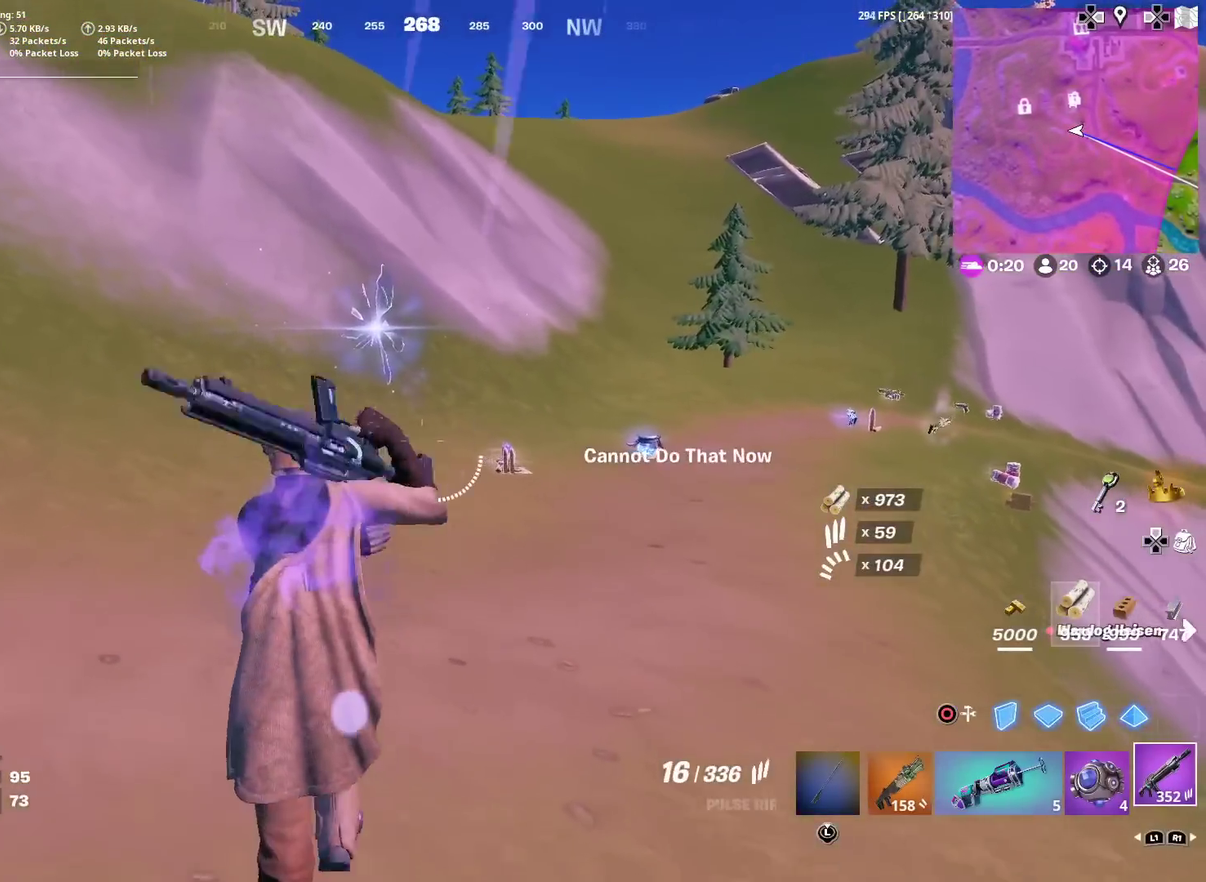
{"dt_ms": 401, "buttons": ["SQUARE"], "left_stick": "up", "right_stick": "center", "events": [[17, "SQUARE", "down"], [100, "SQUARE", "up"], [200, "SQUARE", "down"], [251, "SQUARE", "up"], [351, "SQUARE", "down"]]}
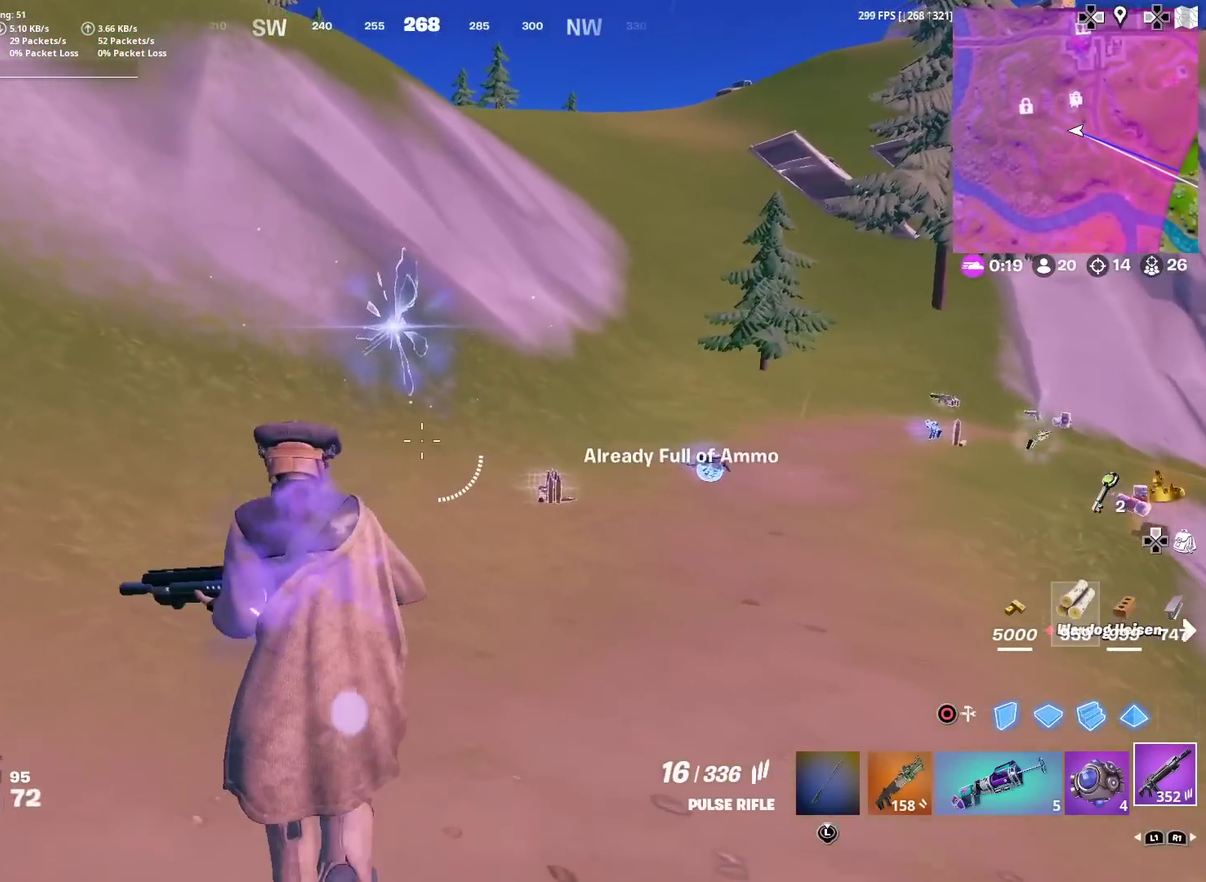
{"dt_ms": 500, "buttons": [], "left_stick": "up", "right_stick": "center", "events": [[16, "SQUARE", "up"], [100, "SQUARE", "down"], [200, "SQUARE", "up"], [400, "R1", "down"], [467, "R1", "up"]]}
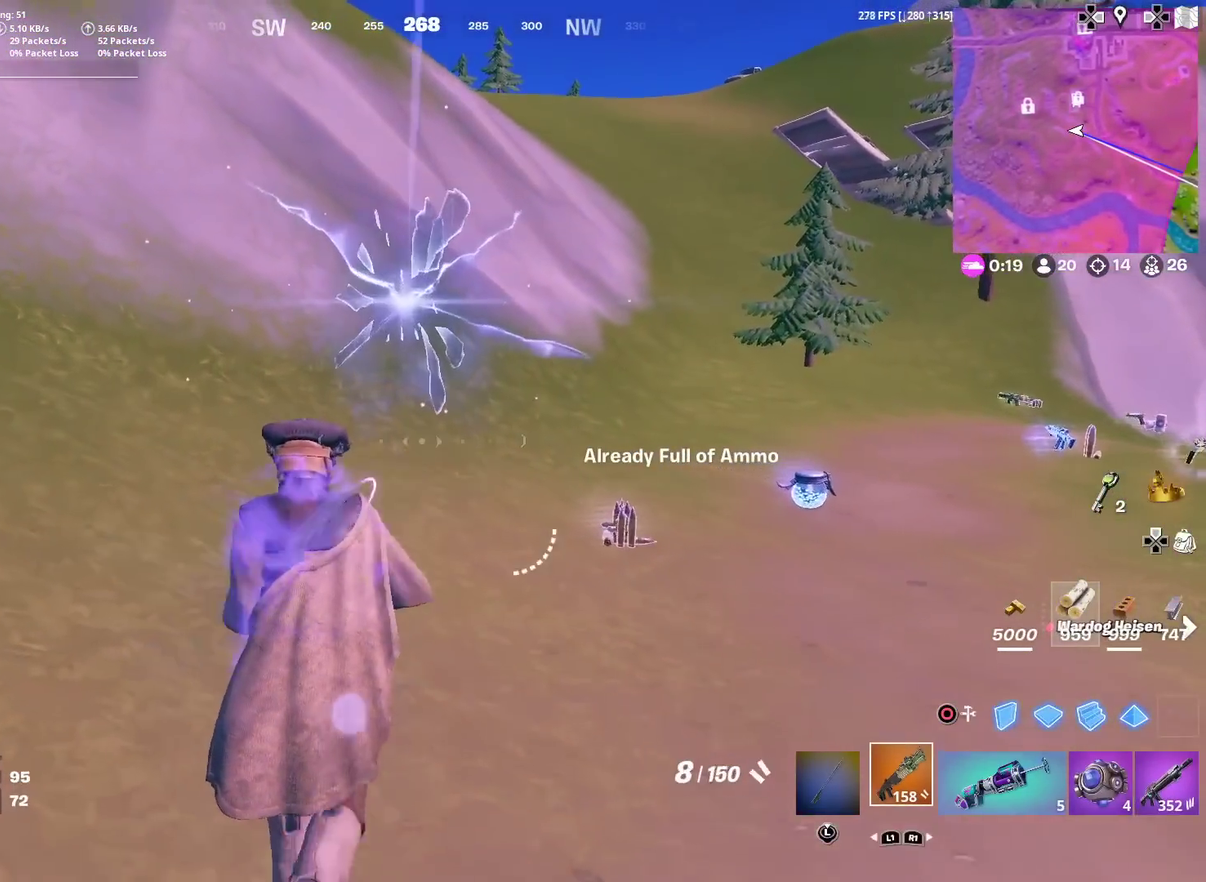
{"dt_ms": 601, "buttons": [], "left_stick": "up-right", "right_stick": "up", "events": [[234, "left_stick", "up-left"], [417, "left_stick", "up"], [534, "right_stick", "up"], [601, "left_stick", "up-right"]]}
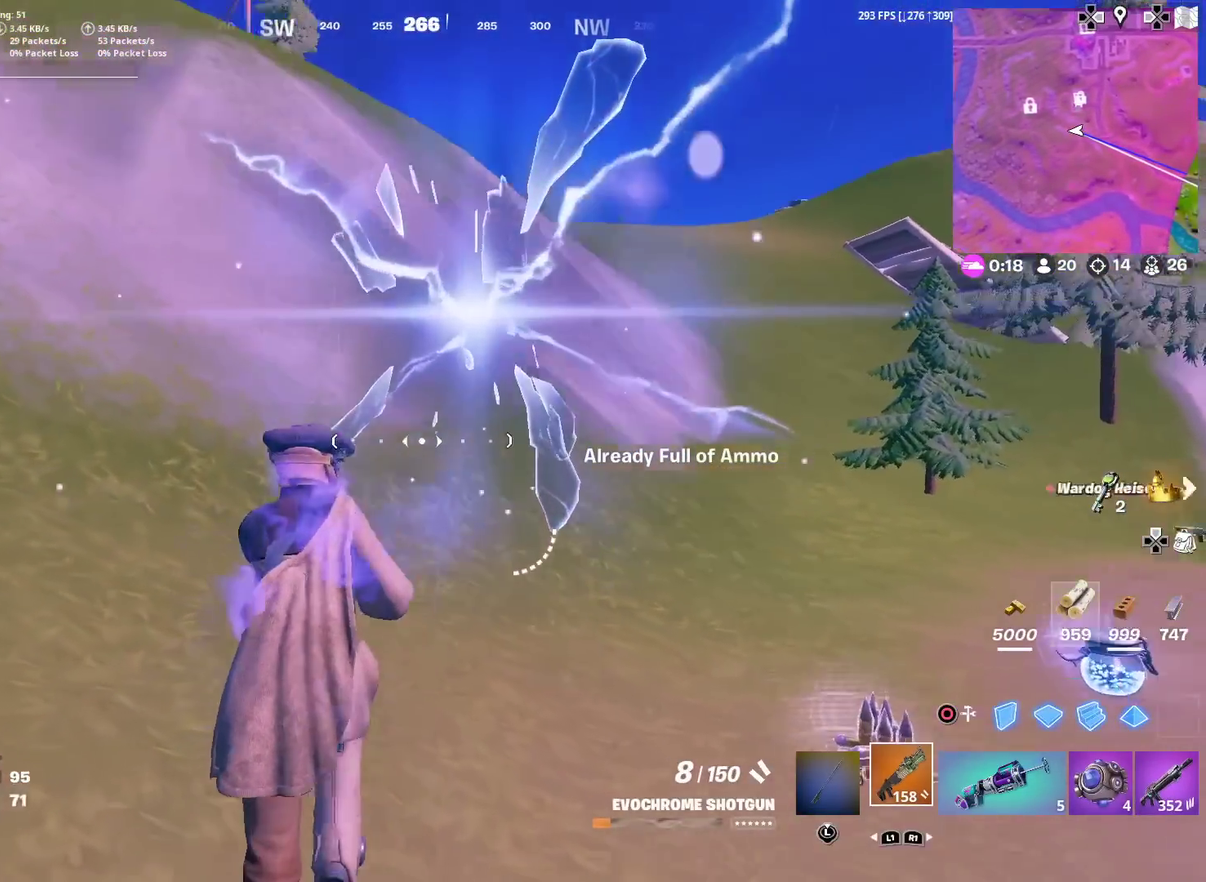
{"dt_ms": 400, "buttons": [], "left_stick": "center", "right_stick": "left", "events": [[33, "right_stick", "center"], [233, "right_stick", "up-left"], [300, "left_stick", "center"], [317, "right_stick", "left"]]}
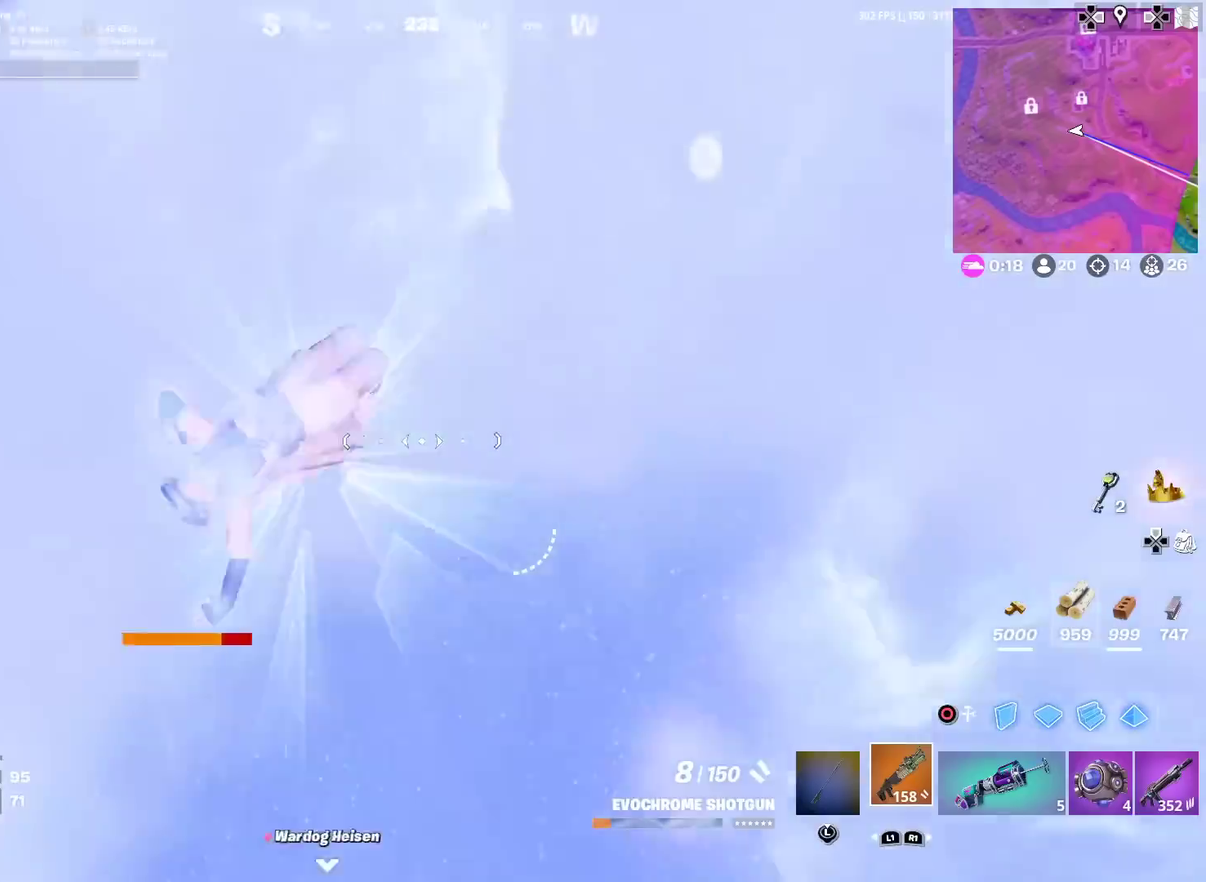
{"dt_ms": 701, "buttons": [], "left_stick": "up", "right_stick": "up-left", "events": [[117, "right_stick", "center"], [134, "left_stick", "up"], [284, "right_stick", "up-left"], [467, "right_stick", "center"], [701, "right_stick", "up-left"]]}
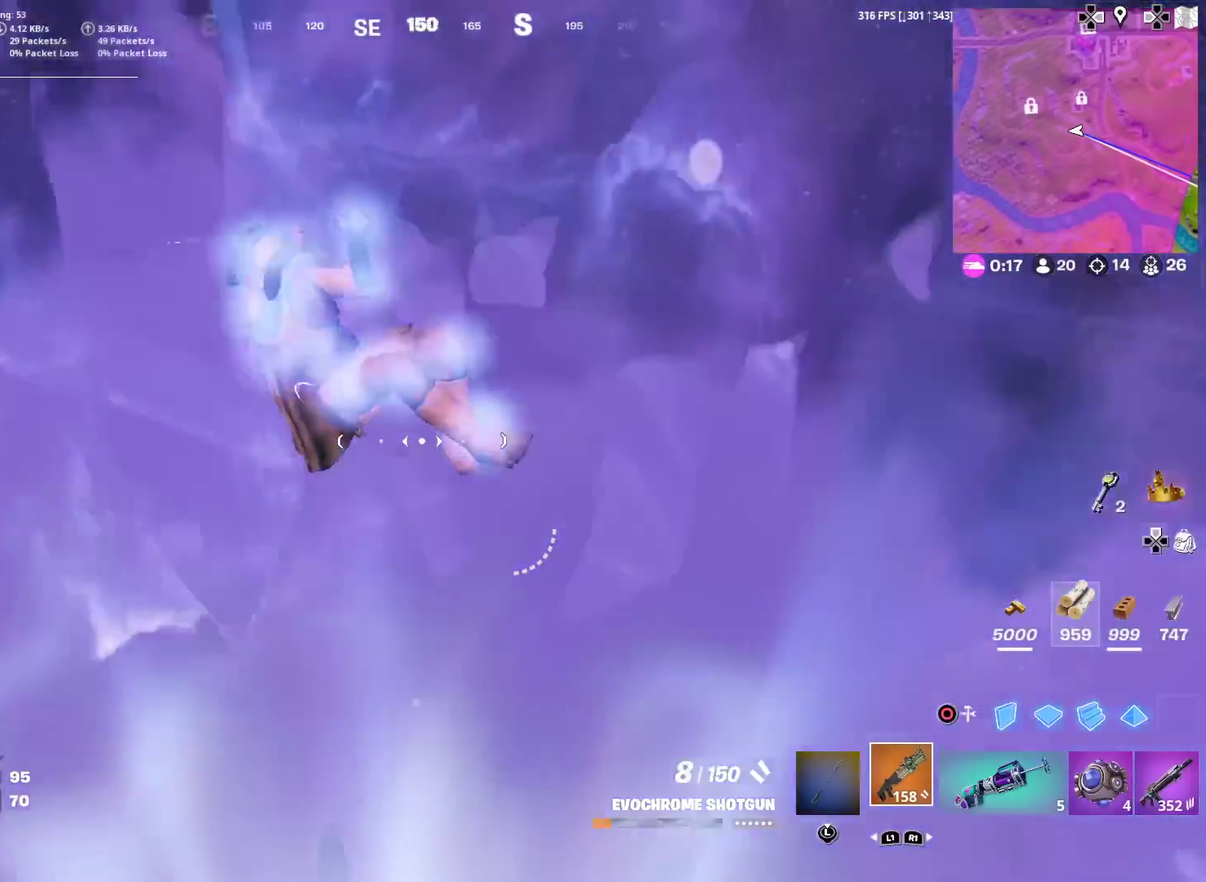
{"dt_ms": 300, "buttons": [], "left_stick": "up", "right_stick": "center", "events": [[117, "right_stick", "center"]]}
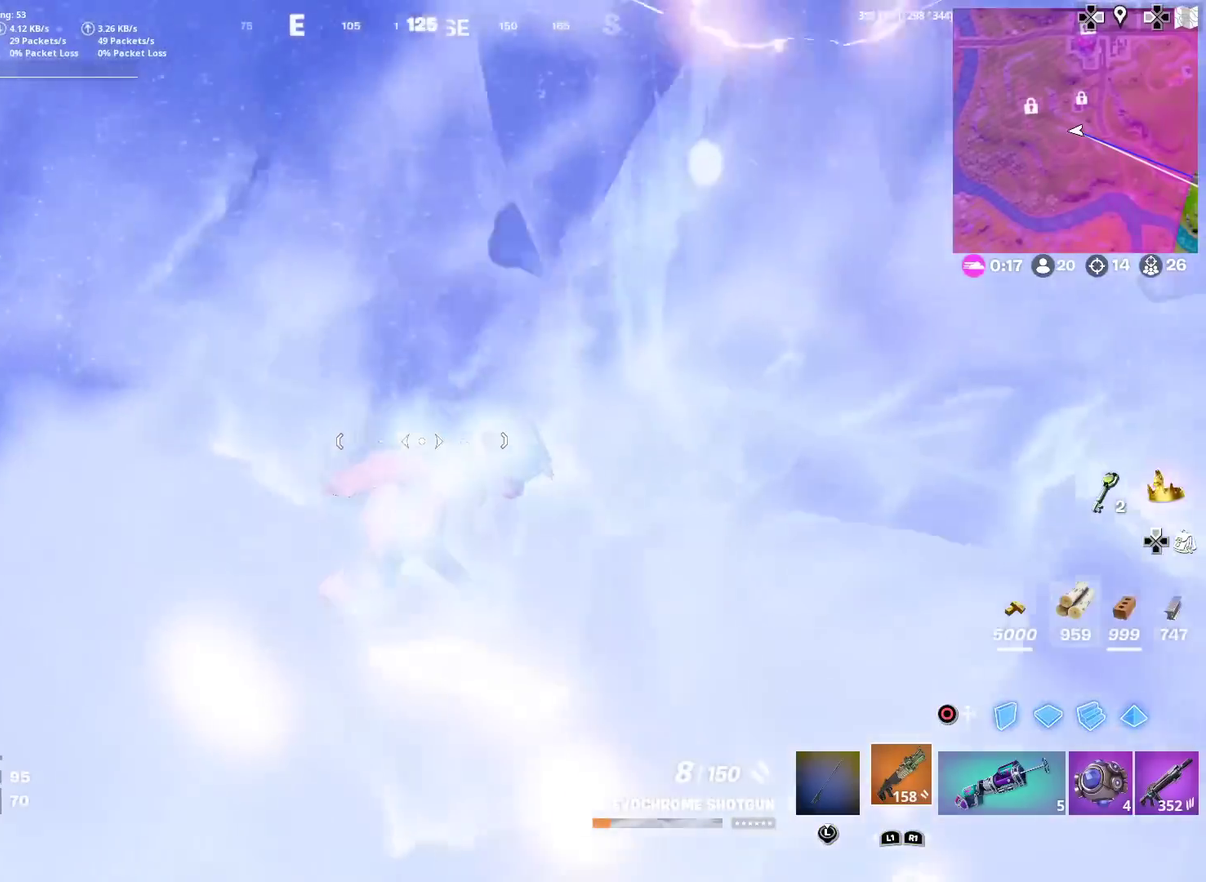
{"dt_ms": 601, "buttons": [], "left_stick": "up", "right_stick": "center", "events": [[34, "right_stick", "left"], [117, "right_stick", "center"], [367, "CROSS", "down"], [467, "CROSS", "up"]]}
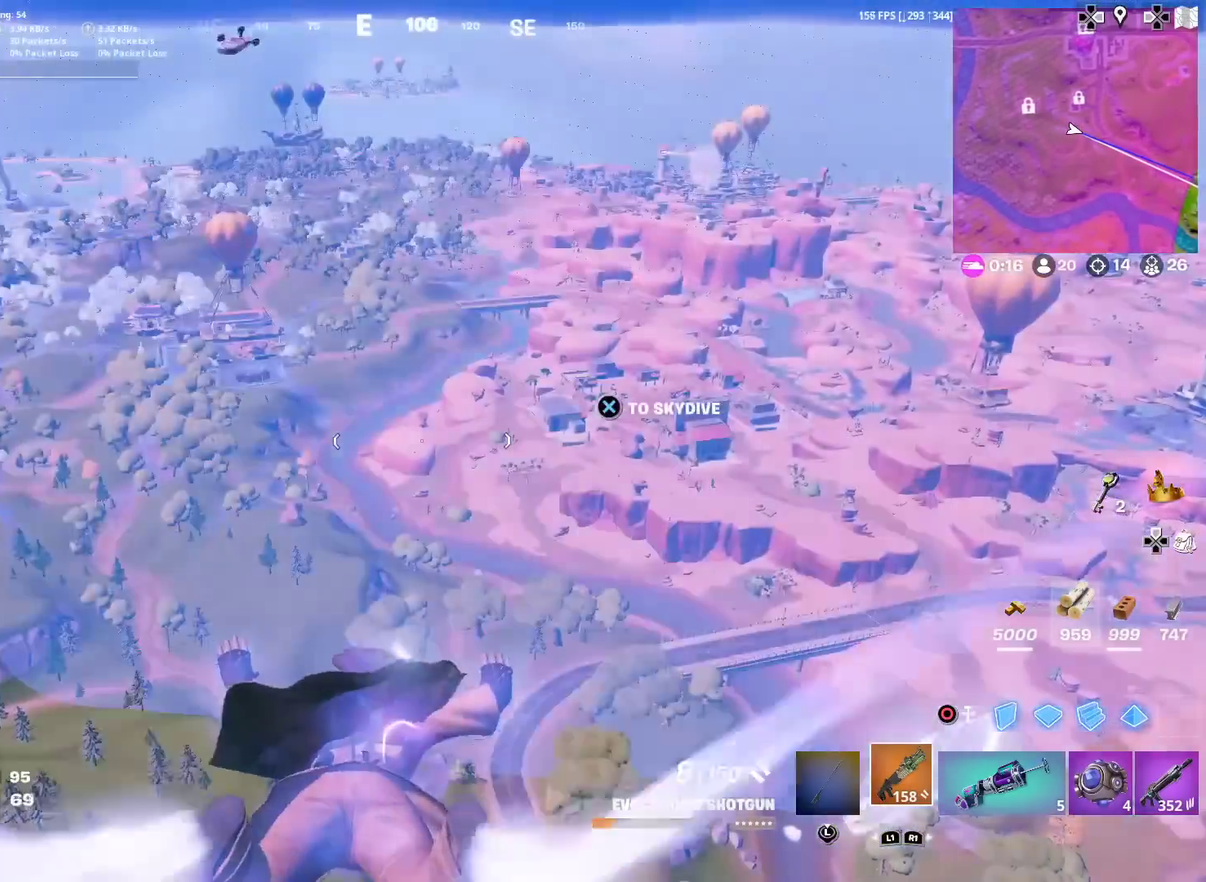
{"dt_ms": 400, "buttons": [], "left_stick": "up-right", "right_stick": "left", "events": [[333, "left_stick", "up-right"], [333, "right_stick", "left"]]}
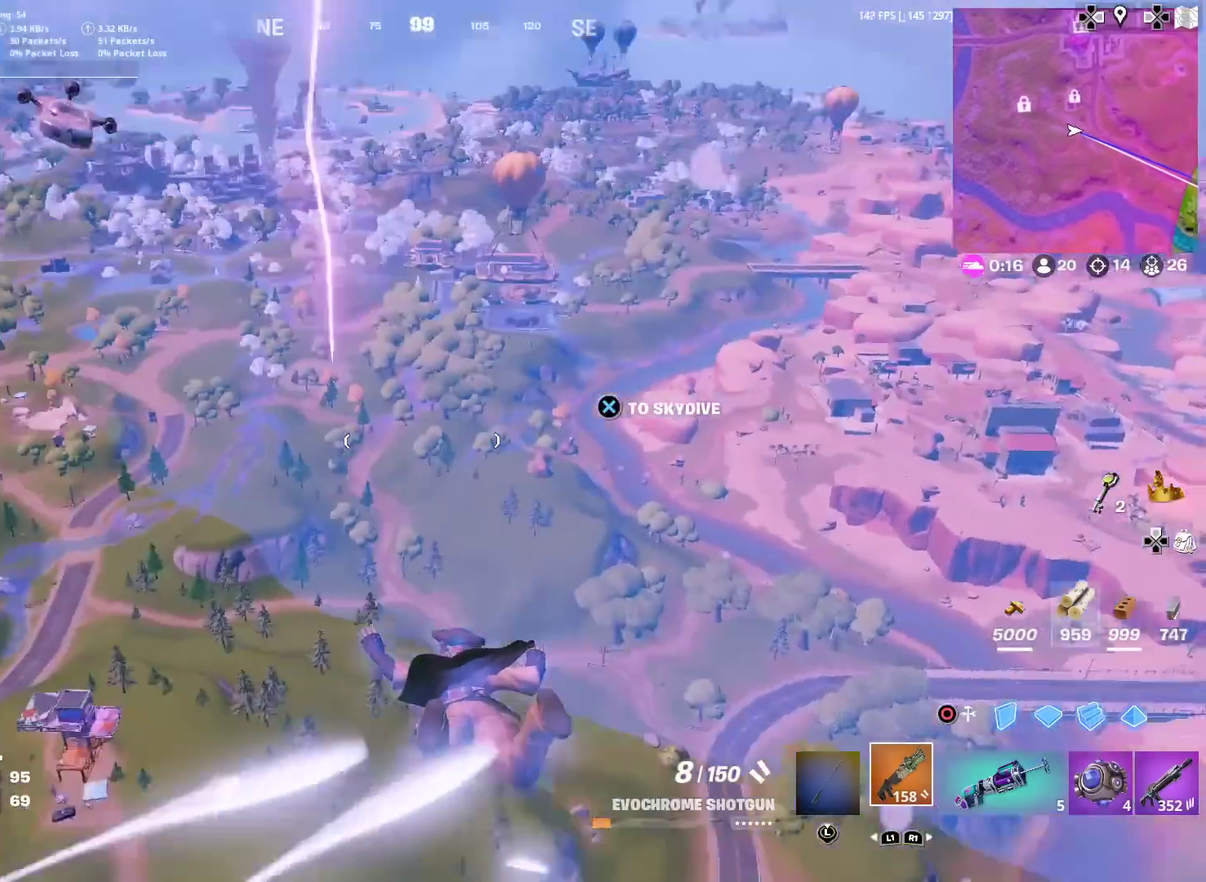
{"dt_ms": 584, "buttons": [], "left_stick": "center", "right_stick": "center", "events": [[17, "right_stick", "center"], [84, "left_stick", "center"]]}
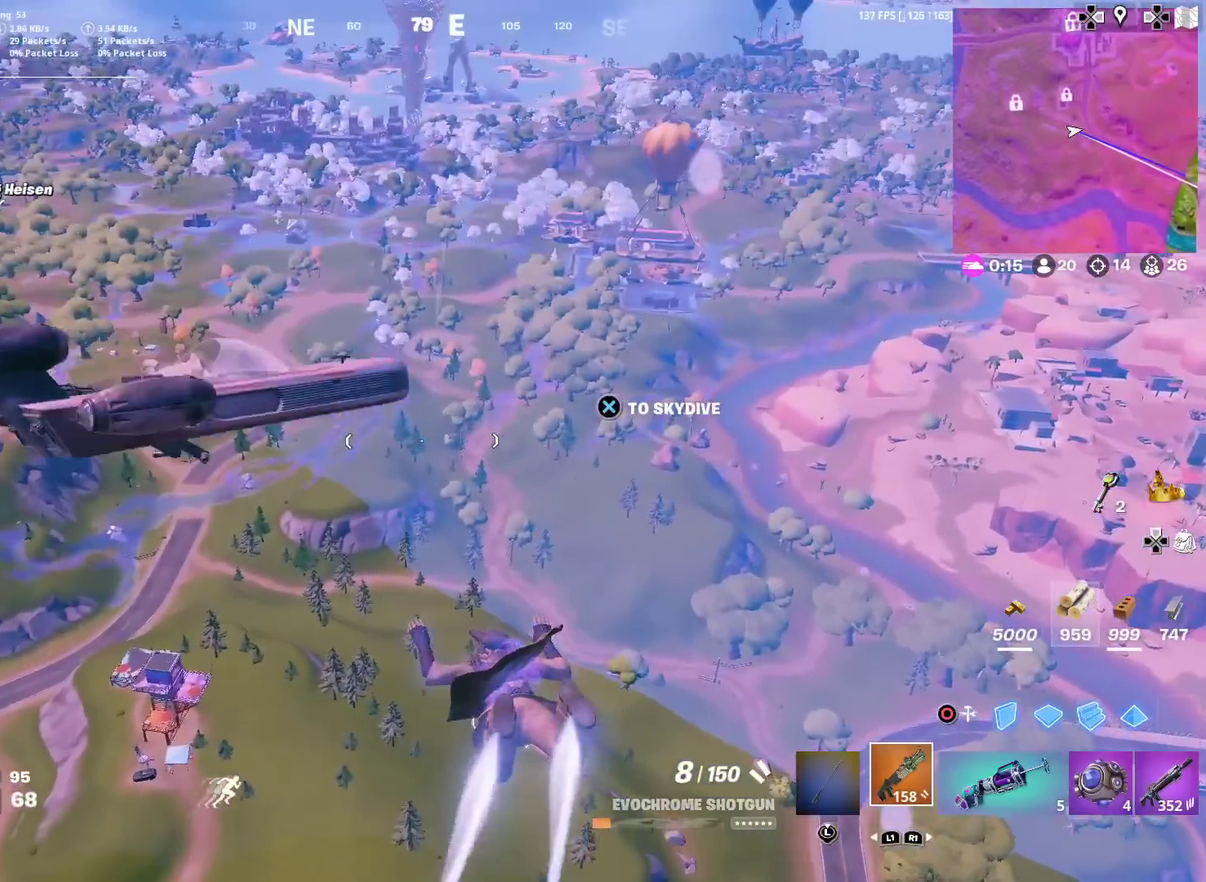
{"dt_ms": 400, "buttons": [], "left_stick": "center", "right_stick": "right", "events": [[284, "right_stick", "right"]]}
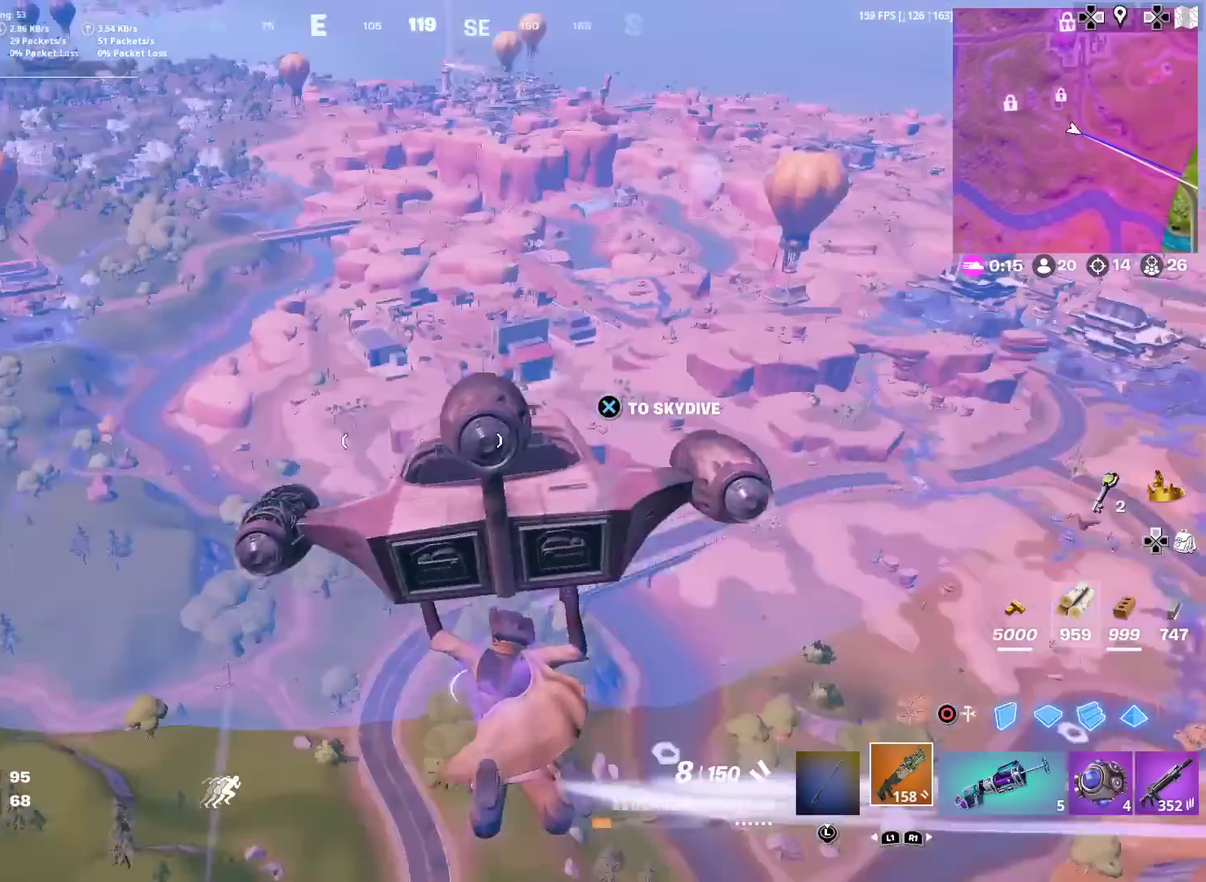
{"dt_ms": 601, "buttons": [], "left_stick": "center", "right_stick": "center", "events": [[17, "right_stick", "center"]]}
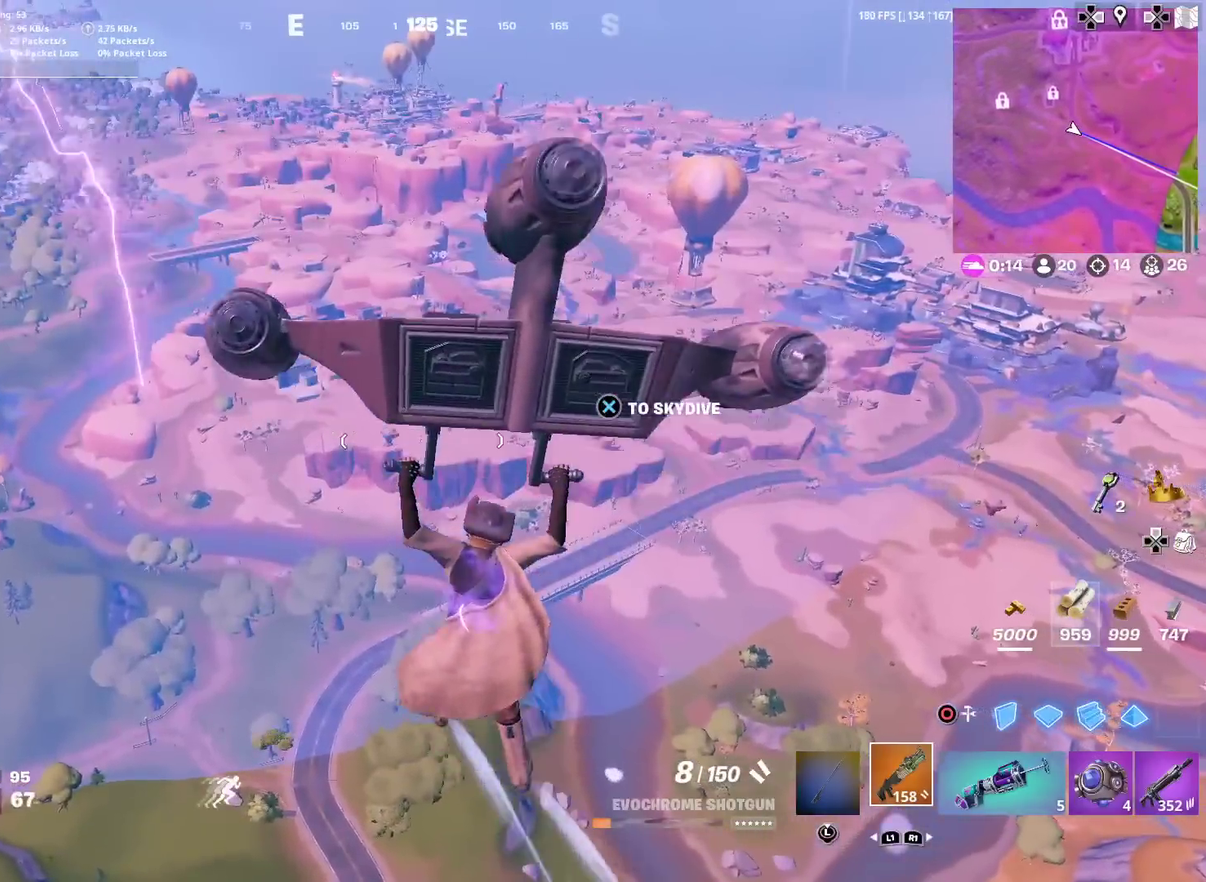
{"dt_ms": 400, "buttons": [], "left_stick": "center", "right_stick": "center", "events": []}
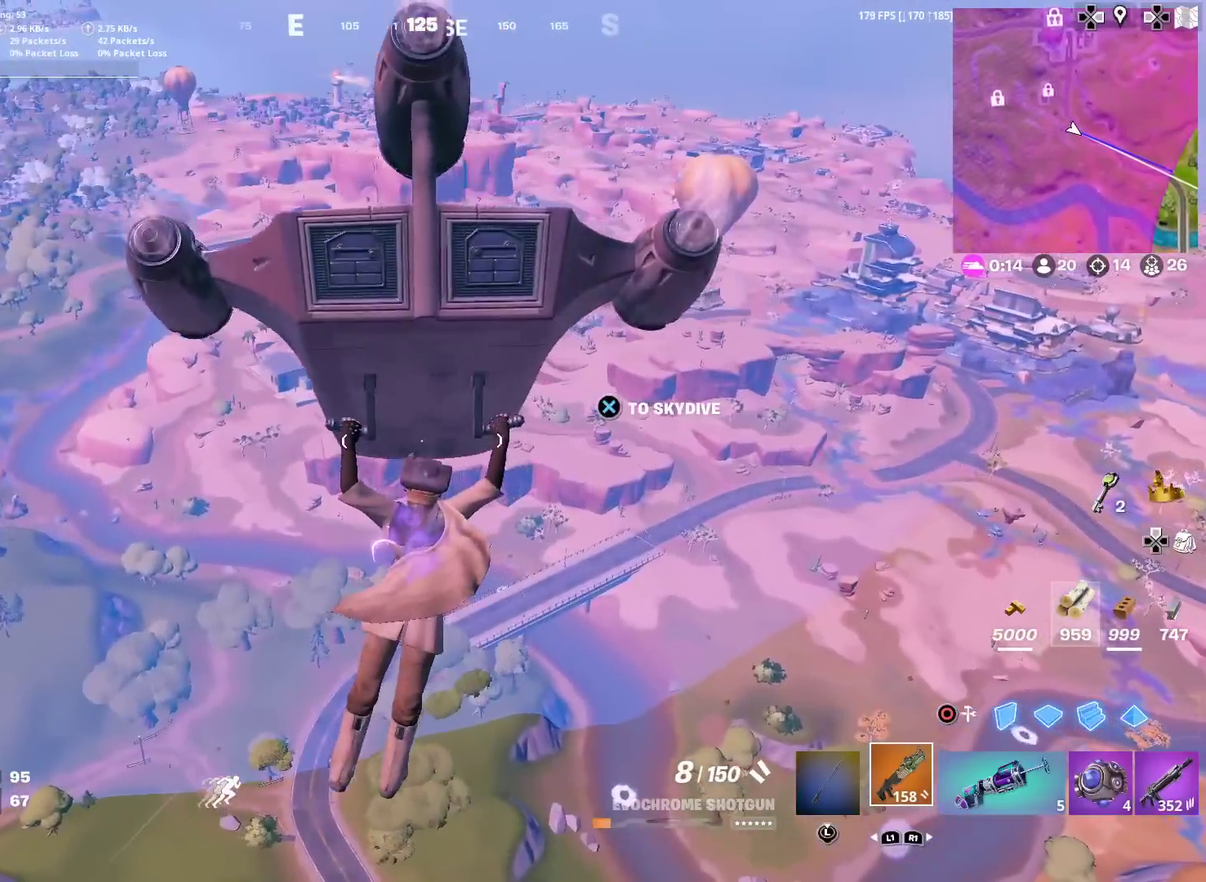
{"dt_ms": 601, "buttons": [], "left_stick": "up-left", "right_stick": "center", "events": [[134, "right_stick", "right"], [234, "left_stick", "up-left"], [251, "right_stick", "center"]]}
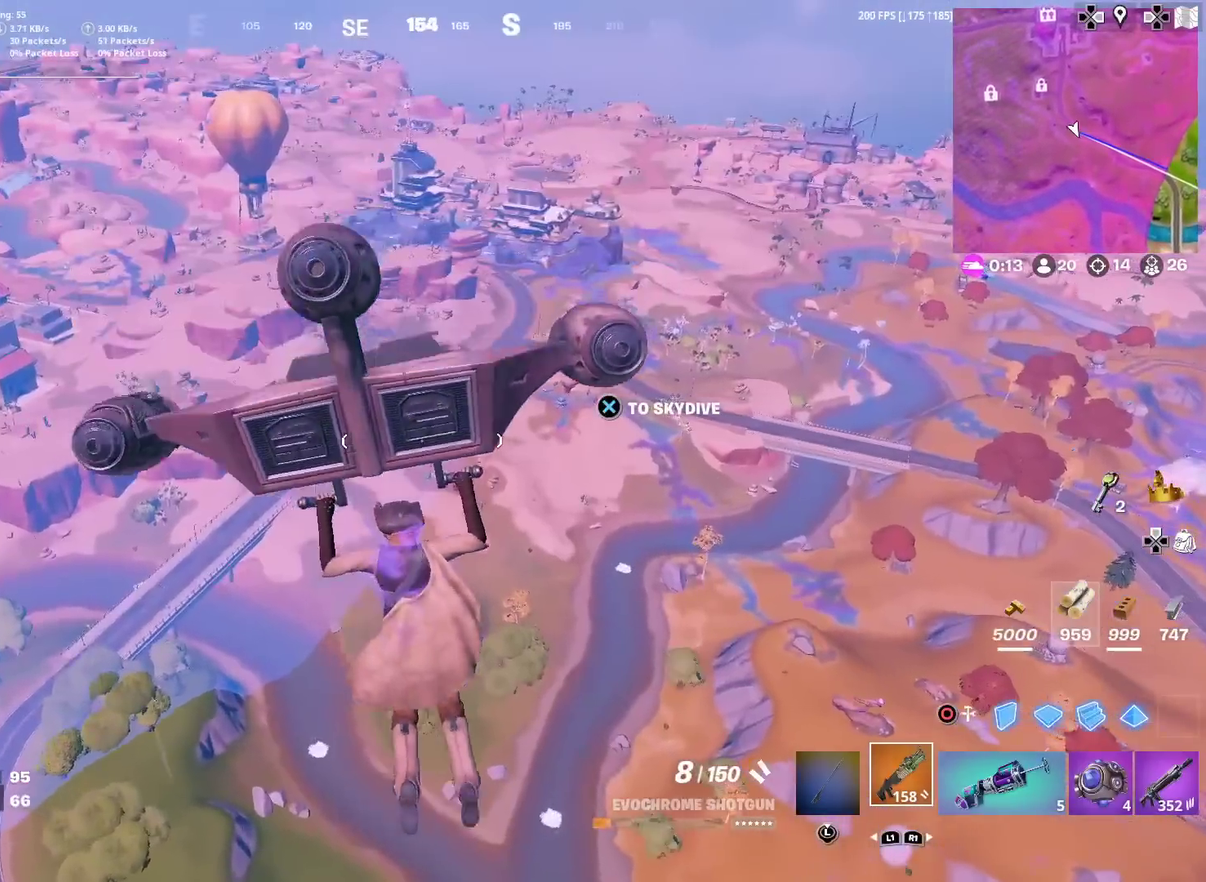
{"dt_ms": 400, "buttons": [], "left_stick": "up-left", "right_stick": "right", "events": [[334, "right_stick", "right"]]}
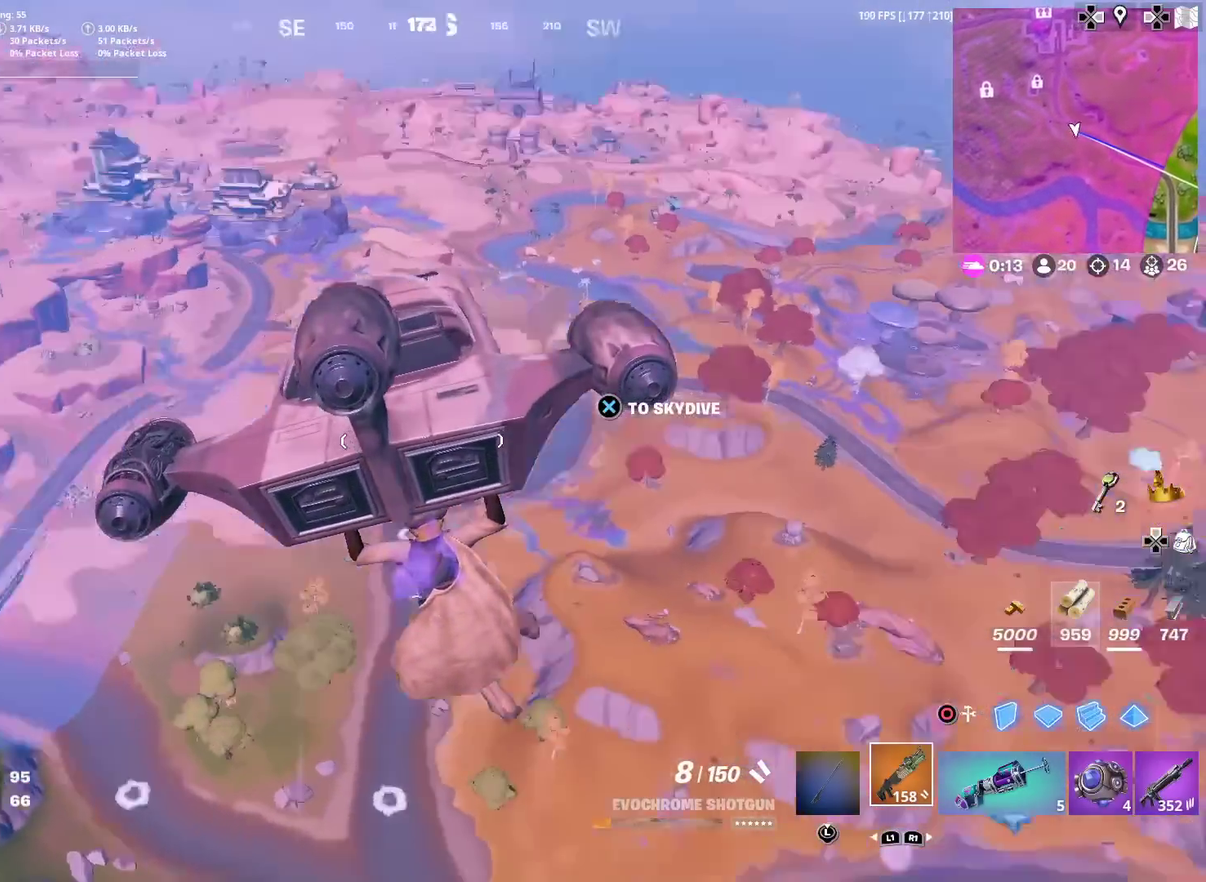
{"dt_ms": 501, "buttons": [], "left_stick": "up-left", "right_stick": "center", "events": [[51, "right_stick", "center"]]}
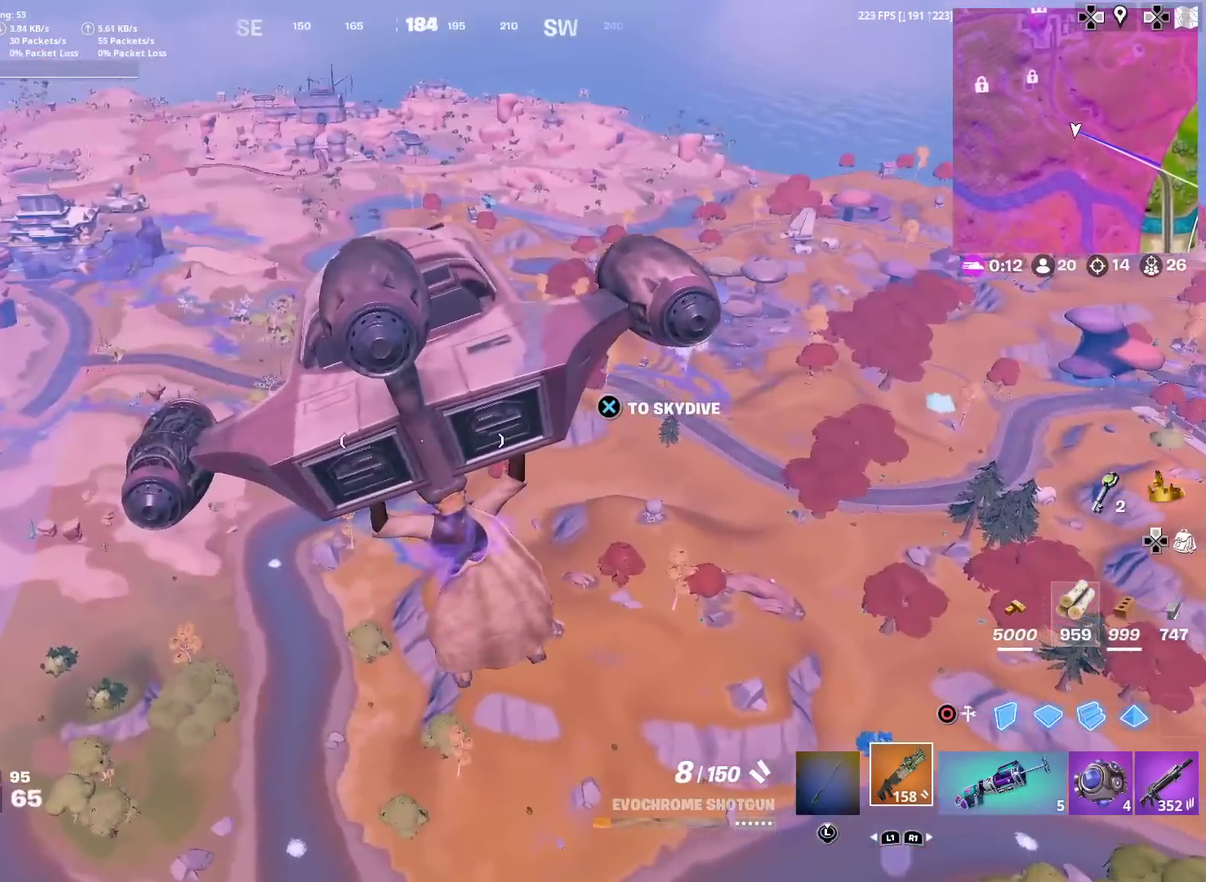
{"dt_ms": 500, "buttons": [], "left_stick": "up", "right_stick": "center", "events": [[50, "right_stick", "left"], [150, "right_stick", "center"], [200, "left_stick", "up"], [400, "right_stick", "left"], [467, "right_stick", "center"]]}
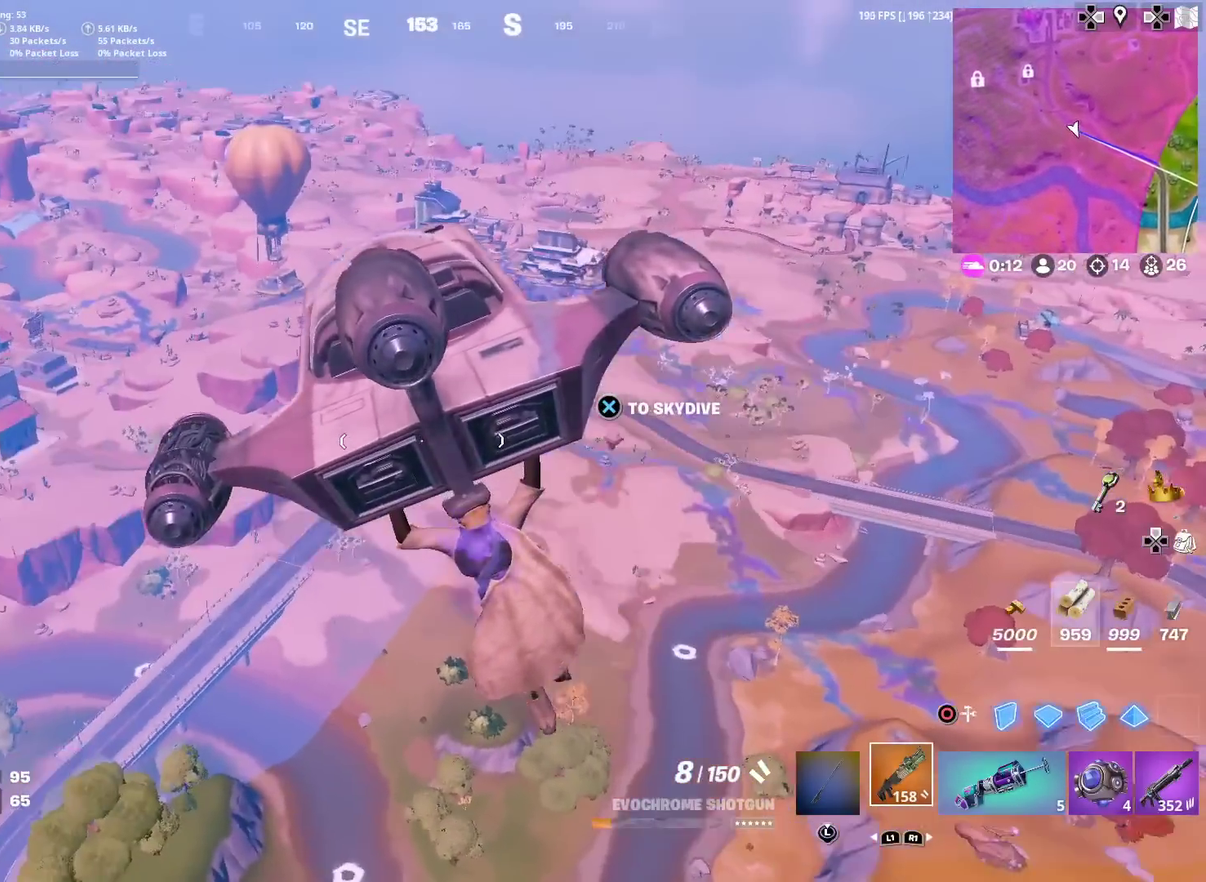
{"dt_ms": 501, "buttons": [], "left_stick": "up", "right_stick": "center", "events": []}
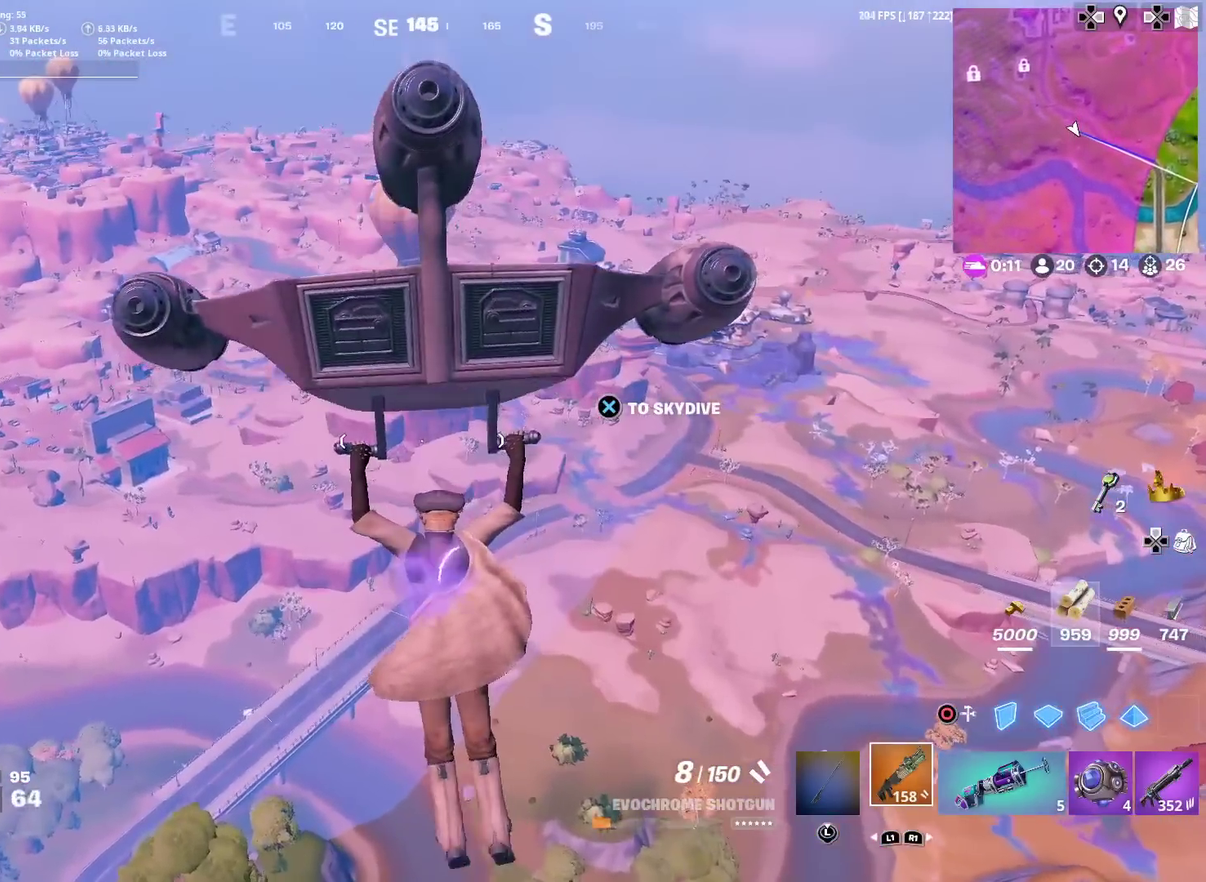
{"dt_ms": 500, "buttons": [], "left_stick": "up", "right_stick": "up-left", "events": [[434, "right_stick", "up-left"]]}
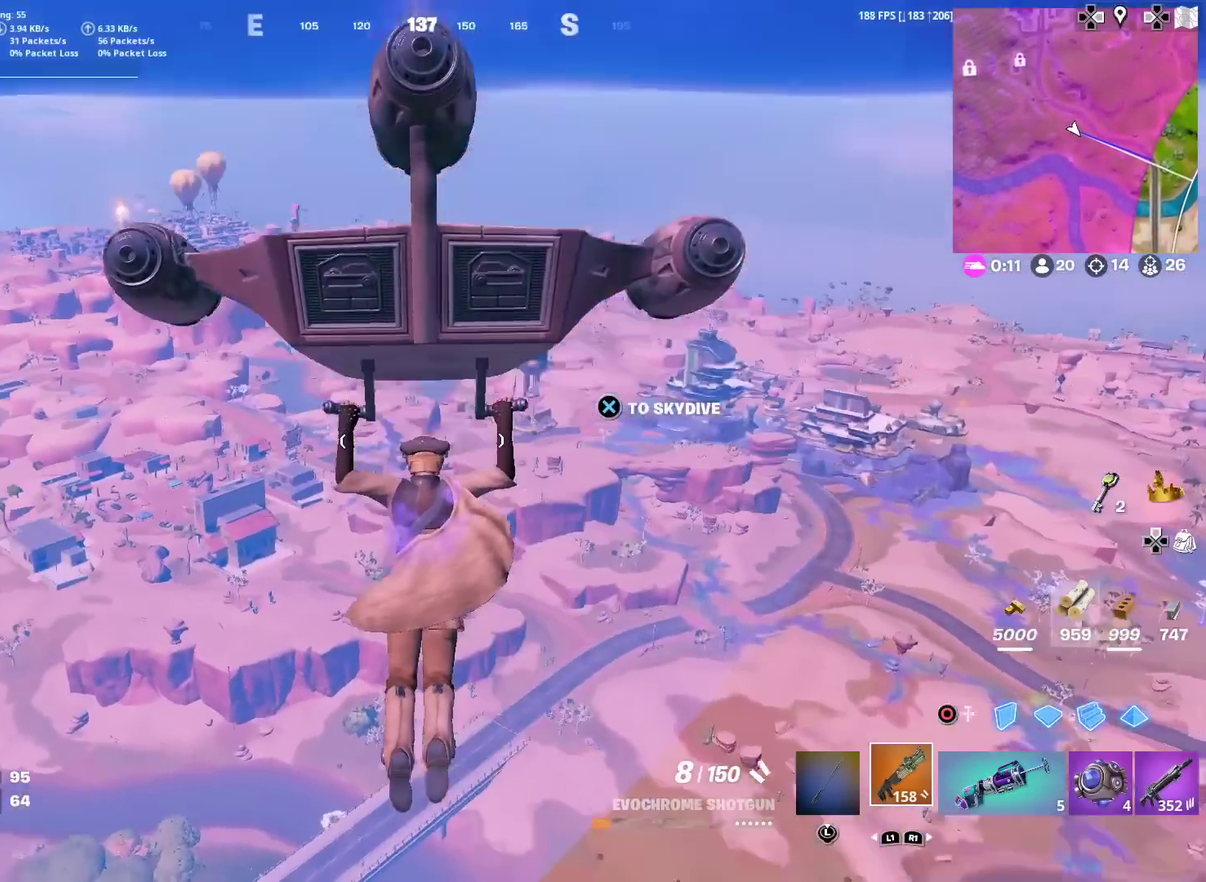
{"dt_ms": 401, "buttons": [], "left_stick": "up", "right_stick": "center", "events": [[17, "right_stick", "center"]]}
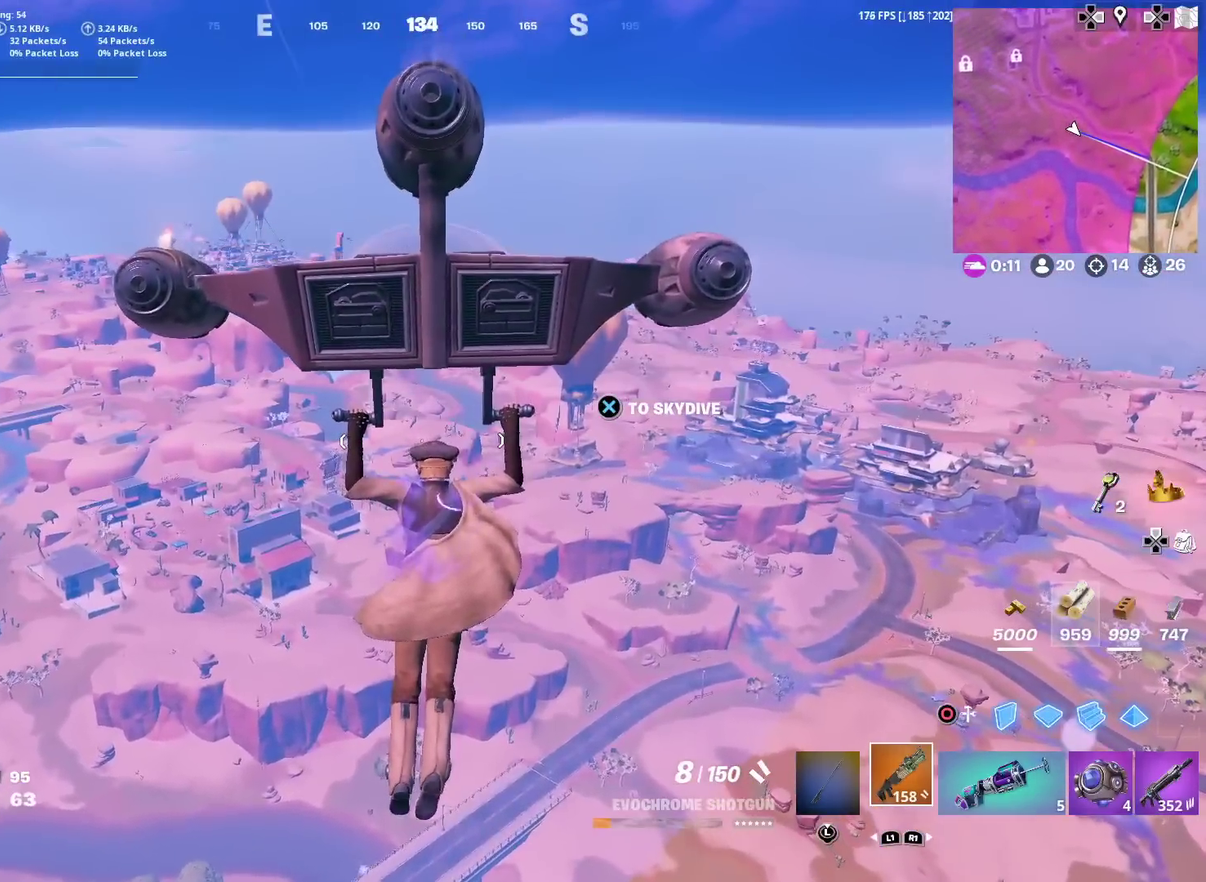
{"dt_ms": 600, "buttons": [], "left_stick": "up", "right_stick": "center", "events": []}
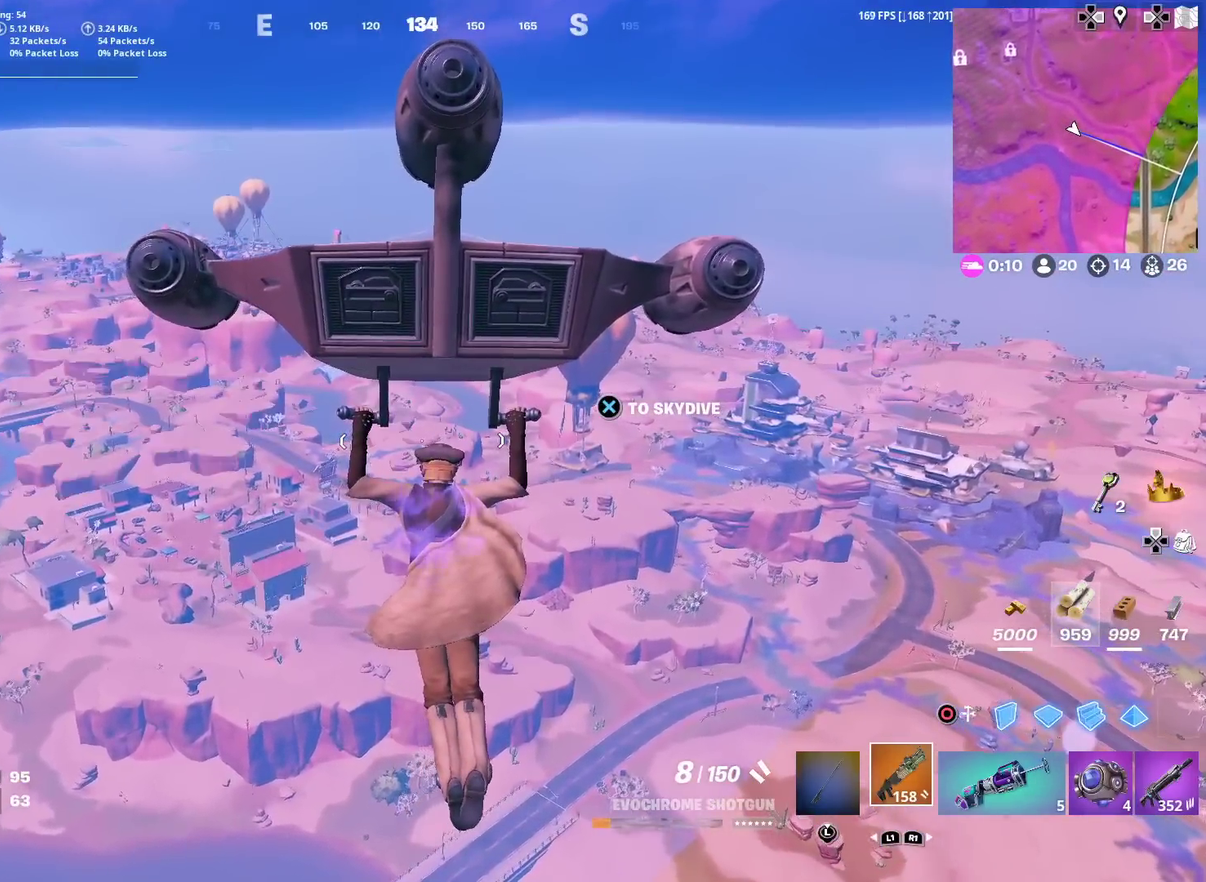
{"dt_ms": 301, "buttons": [], "left_stick": "up", "right_stick": "center", "events": []}
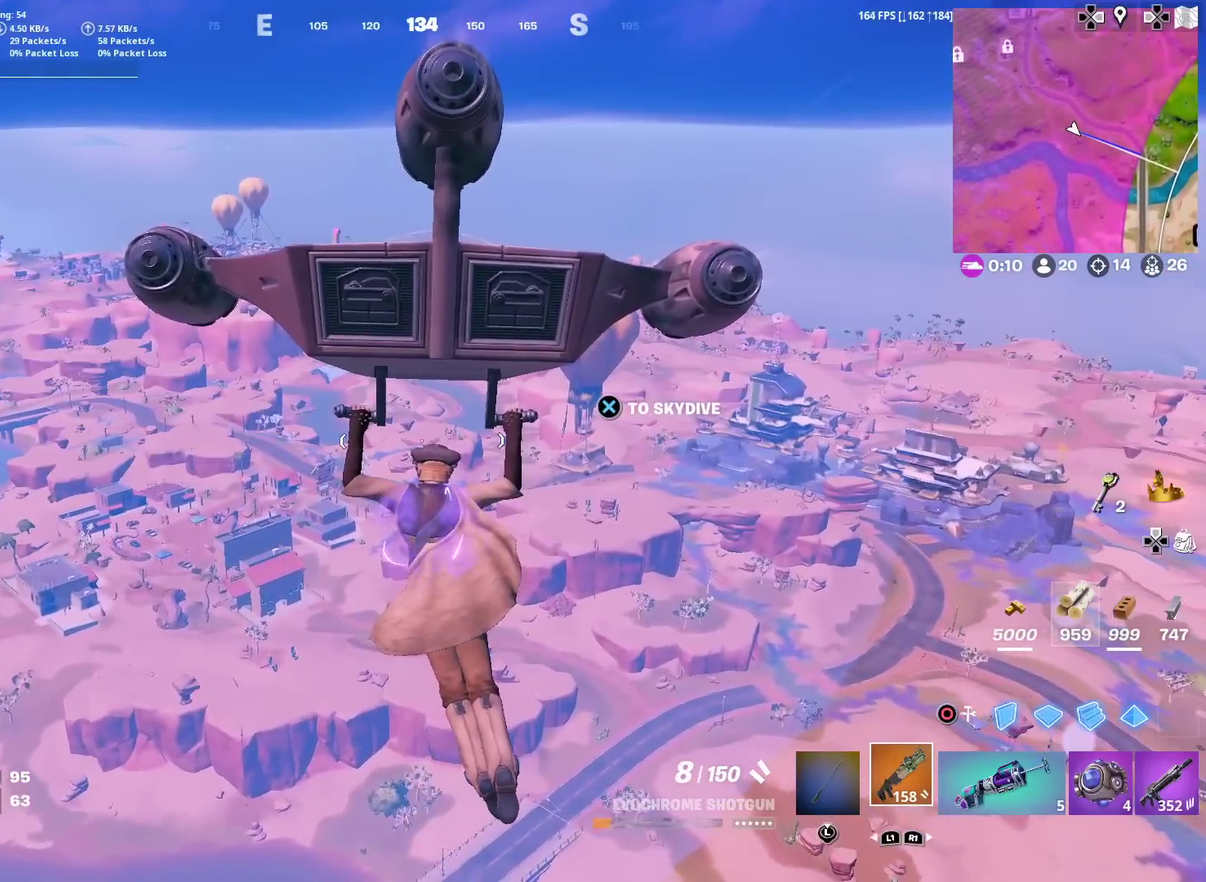
{"dt_ms": 700, "buttons": [], "left_stick": "up", "right_stick": "center", "events": []}
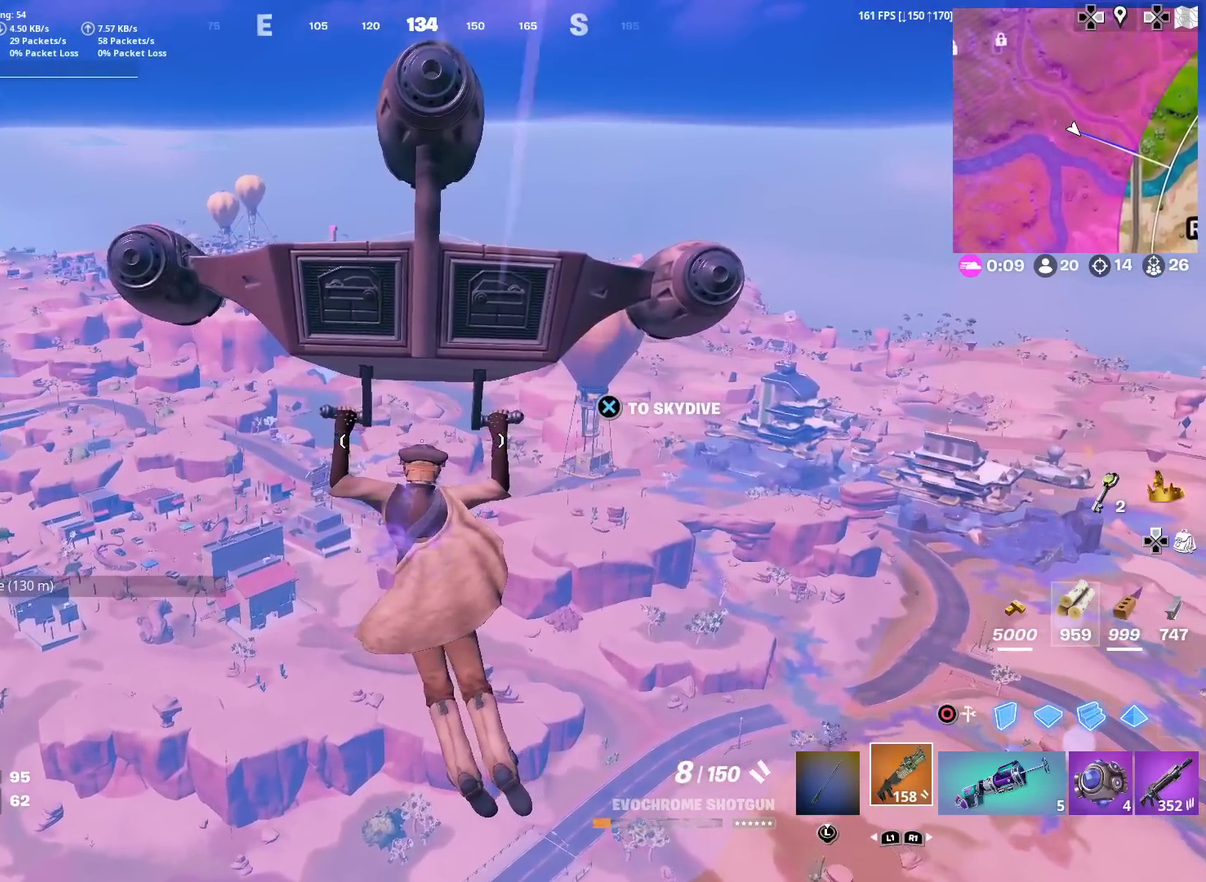
{"dt_ms": 301, "buttons": [], "left_stick": "up-right", "right_stick": "left", "events": [[184, "right_stick", "left"], [301, "left_stick", "up-right"]]}
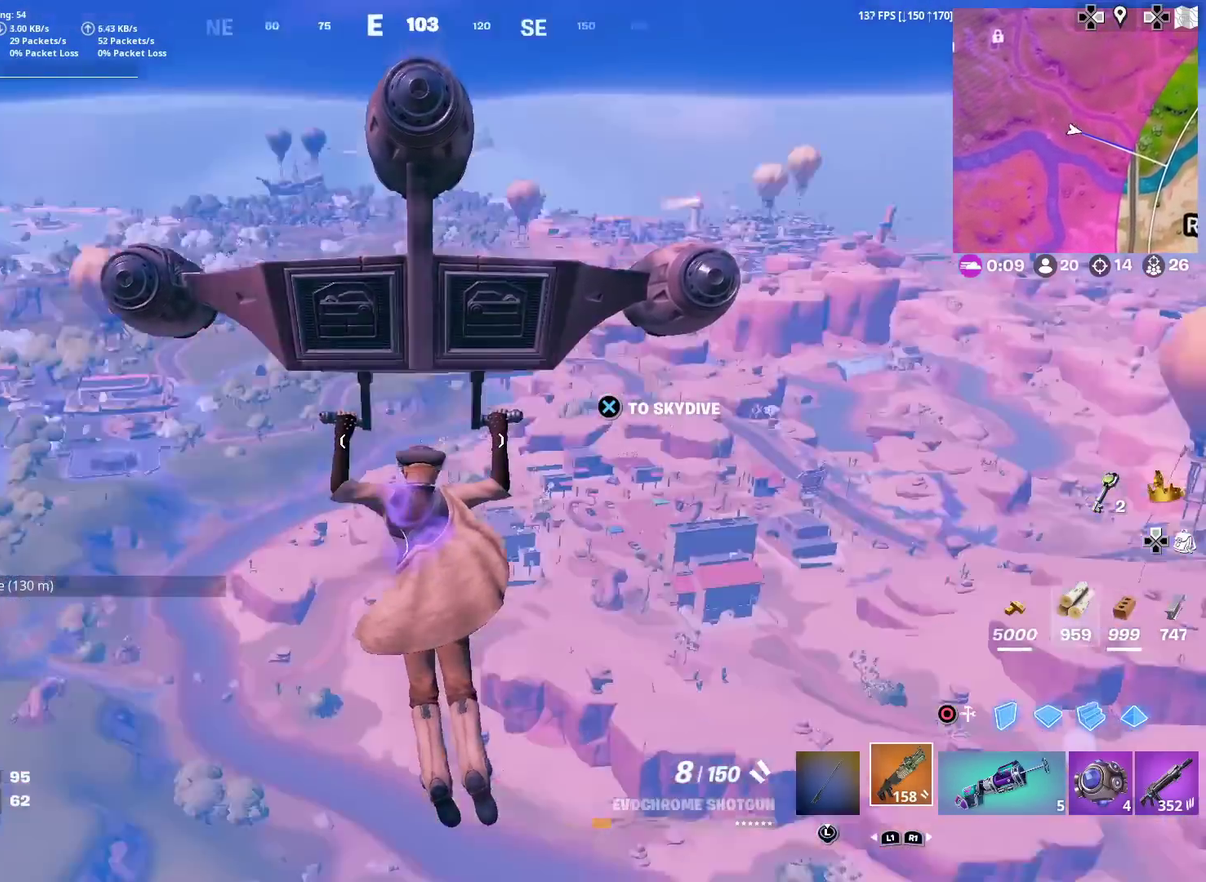
{"dt_ms": 901, "buttons": [], "left_stick": "up-right", "right_stick": "center", "events": [[16, "right_stick", "center"], [350, "right_stick", "down-left"], [400, "right_stick", "center"]]}
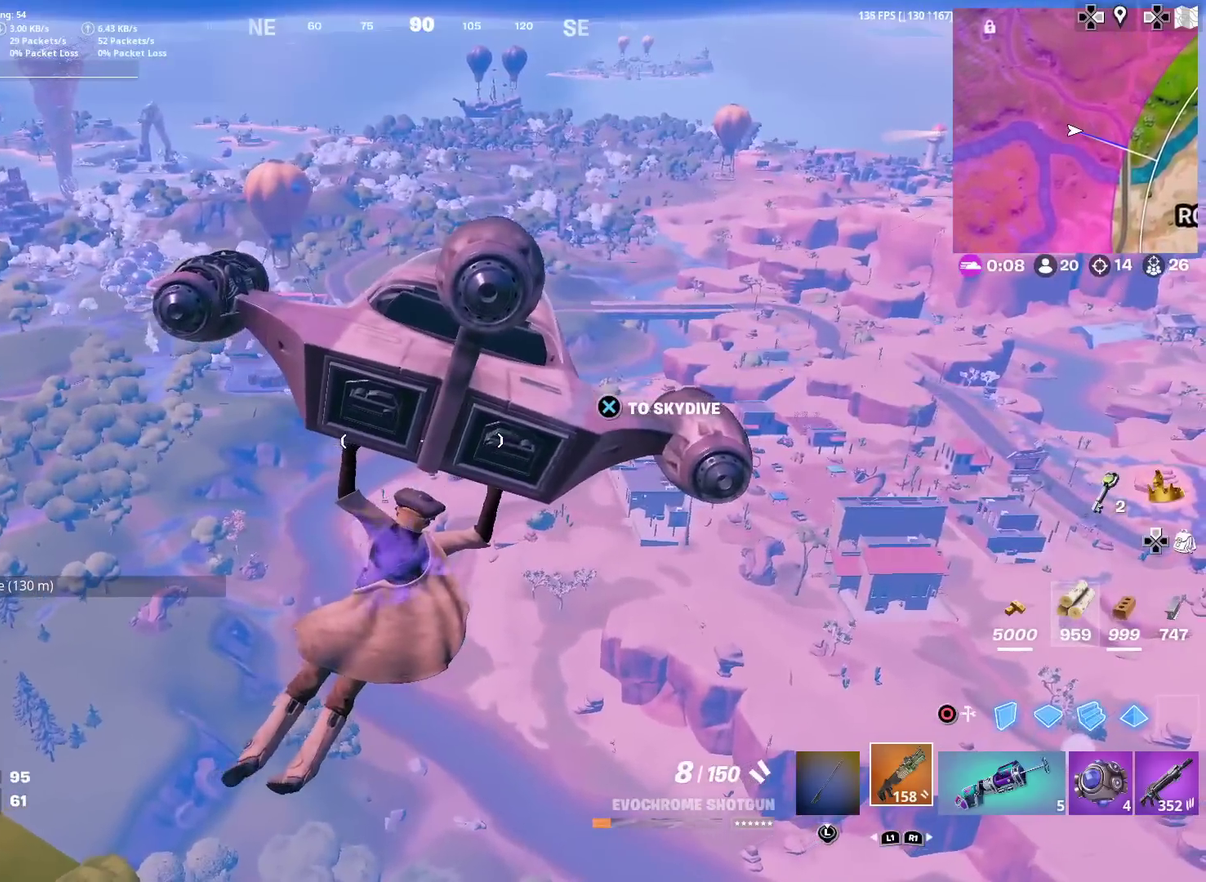
{"dt_ms": 300, "buttons": [], "left_stick": "up-right", "right_stick": "center", "events": []}
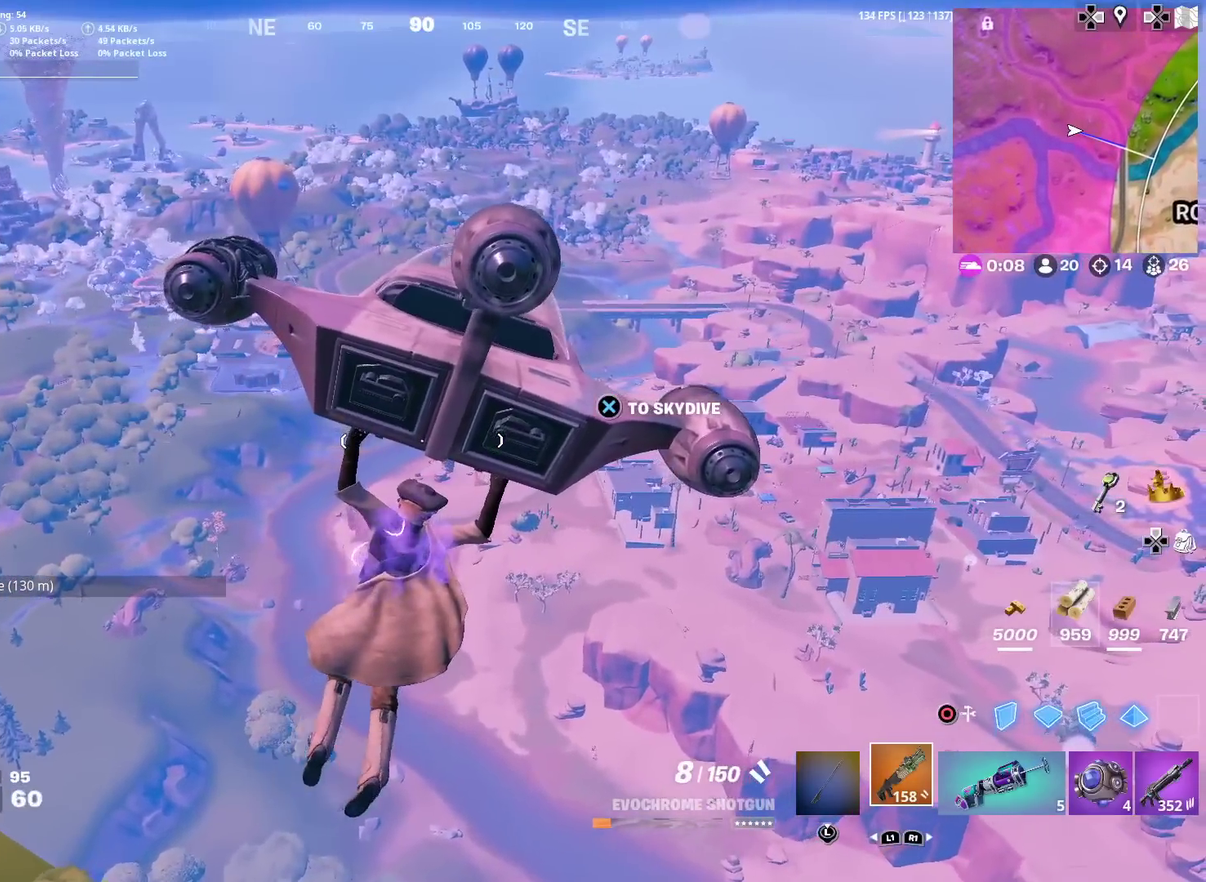
{"dt_ms": 701, "buttons": [], "left_stick": "up-right", "right_stick": "center", "events": []}